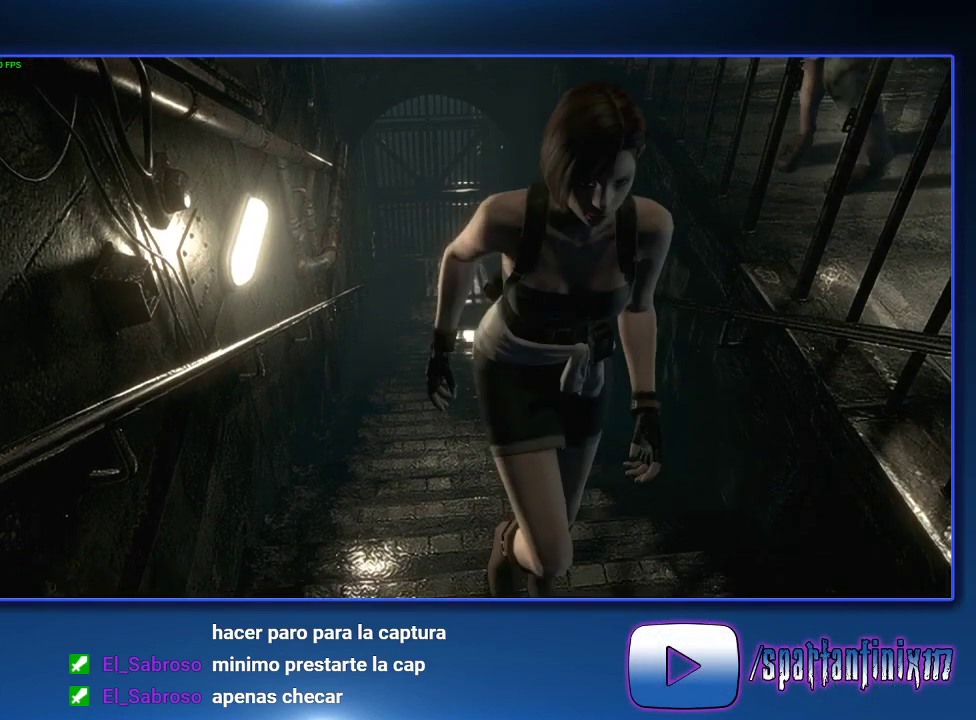
Gameplay with a controller (PlayStation layout); each line is a JSON object with the inputs held at the frame after it. "events" lists button and stick changes between this image and that frame as [ms after this image, input, new state], when the widget could be followed in between.
{"buttons": ["SQUARE", "DPAD_UP", "DPAD_LEFT"], "left_stick": "center", "right_stick": "center"}
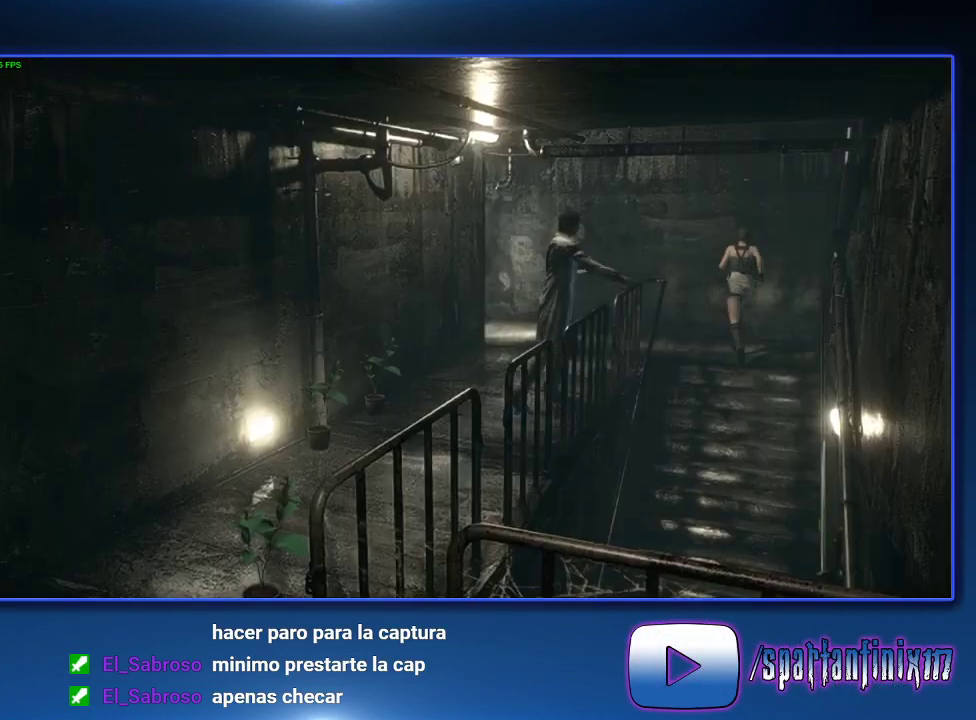
{"buttons": ["CROSS", "SQUARE", "DPAD_UP"], "left_stick": "center", "right_stick": "center", "events": [[367, "CROSS", "down"], [433, "DPAD_LEFT", "up"]]}
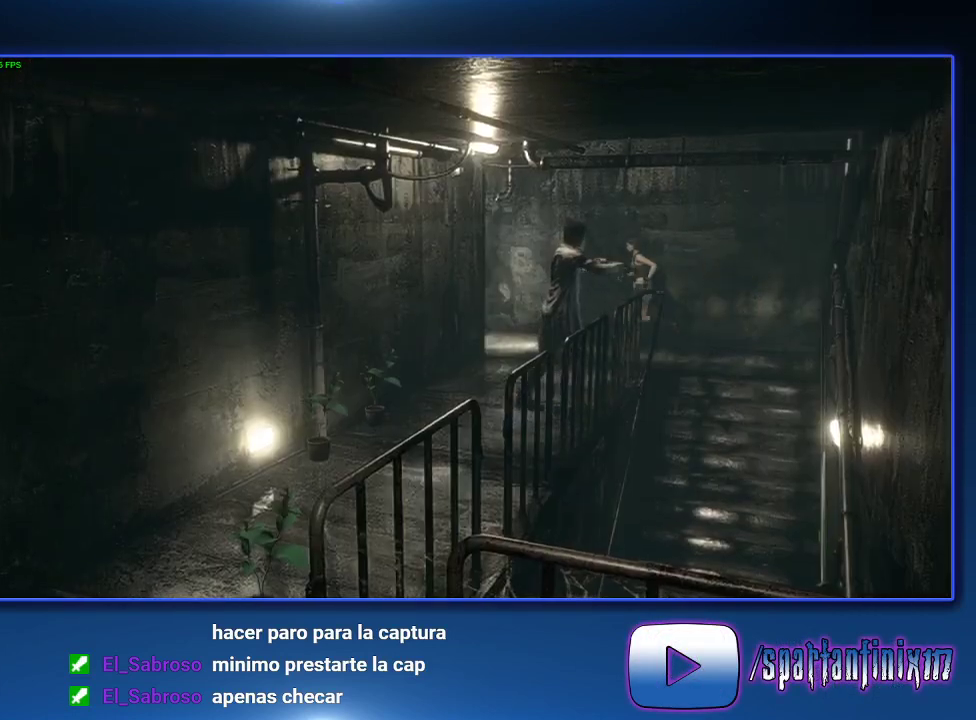
{"buttons": ["CROSS", "SQUARE", "DPAD_UP"], "left_stick": "center", "right_stick": "center", "events": []}
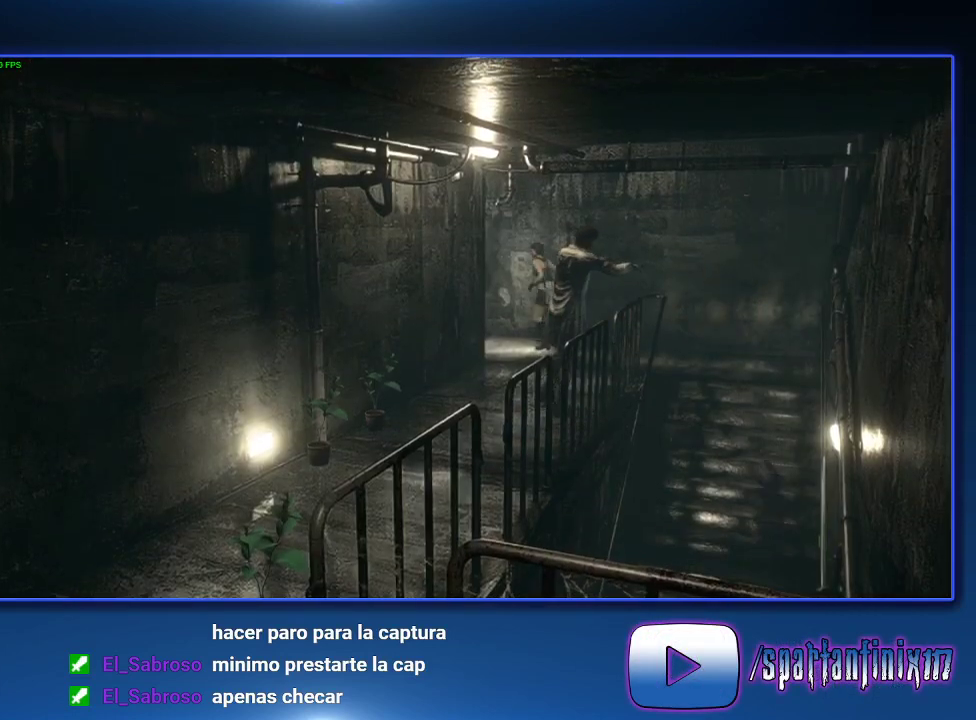
{"buttons": ["CROSS", "SQUARE", "DPAD_UP"], "left_stick": "center", "right_stick": "center", "events": [[233, "DPAD_LEFT", "down"], [333, "DPAD_LEFT", "up"]]}
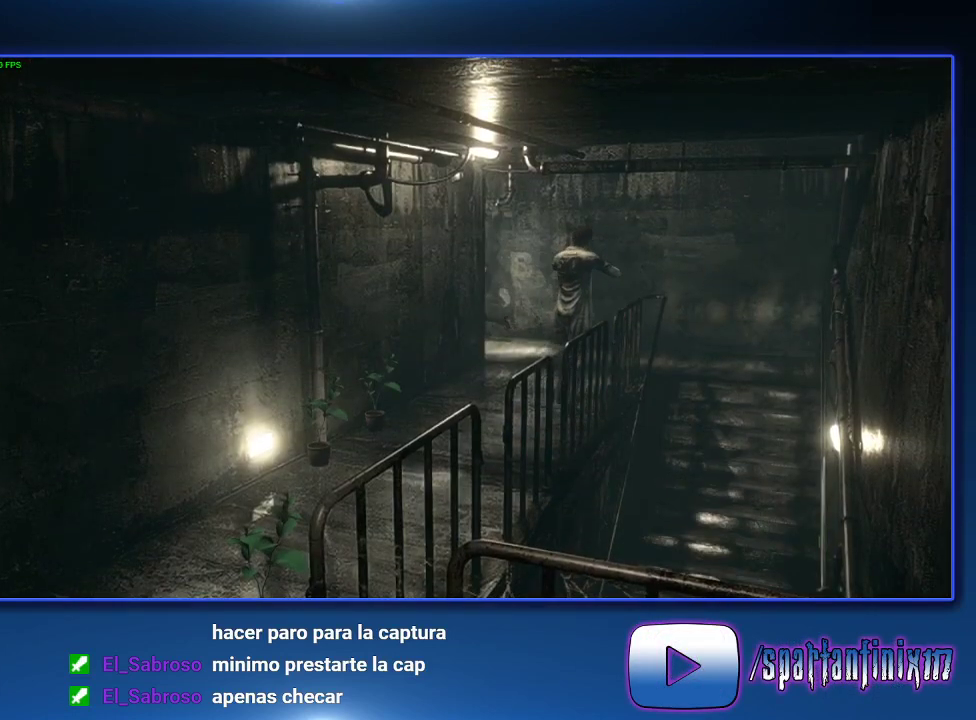
{"buttons": ["CROSS", "SQUARE", "DPAD_UP"], "left_stick": "center", "right_stick": "center", "events": []}
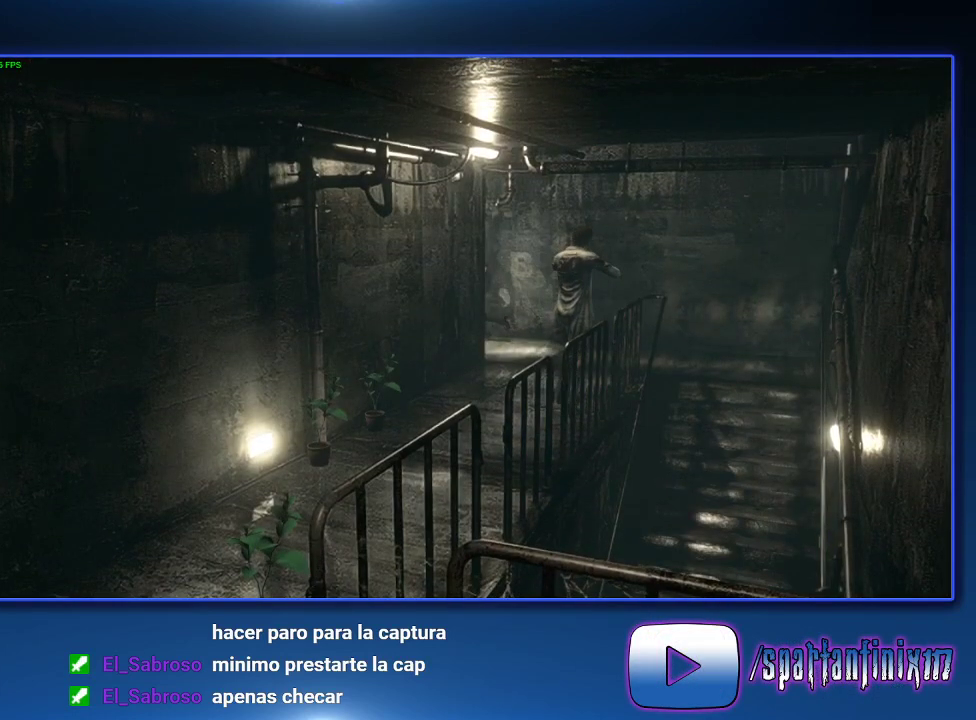
{"buttons": ["CROSS", "SQUARE", "DPAD_UP"], "left_stick": "center", "right_stick": "center", "events": []}
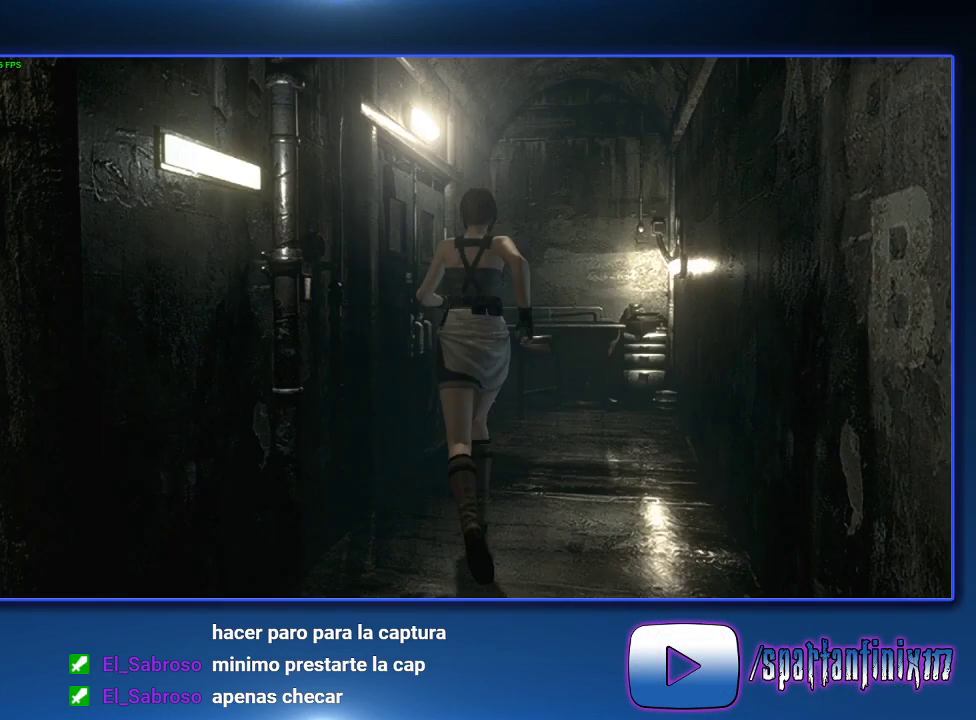
{"buttons": ["CROSS", "SQUARE", "DPAD_UP"], "left_stick": "center", "right_stick": "center", "events": [[33, "DPAD_LEFT", "down"], [133, "DPAD_LEFT", "up"], [333, "DPAD_LEFT", "down"], [400, "DPAD_LEFT", "up"]]}
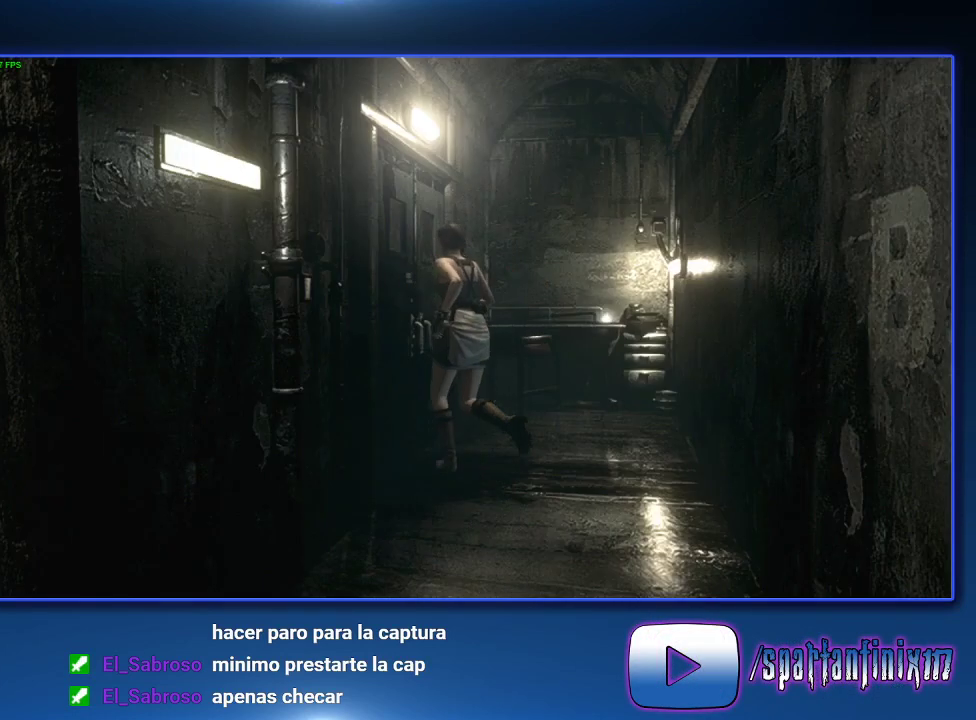
{"buttons": ["SQUARE"], "left_stick": "center", "right_stick": "center", "events": [[67, "DPAD_LEFT", "down"], [133, "DPAD_LEFT", "up"], [200, "DPAD_LEFT", "down"], [300, "CROSS", "up"], [300, "DPAD_LEFT", "up"], [400, "CROSS", "down"], [467, "CROSS", "up"], [467, "DPAD_UP", "up"]]}
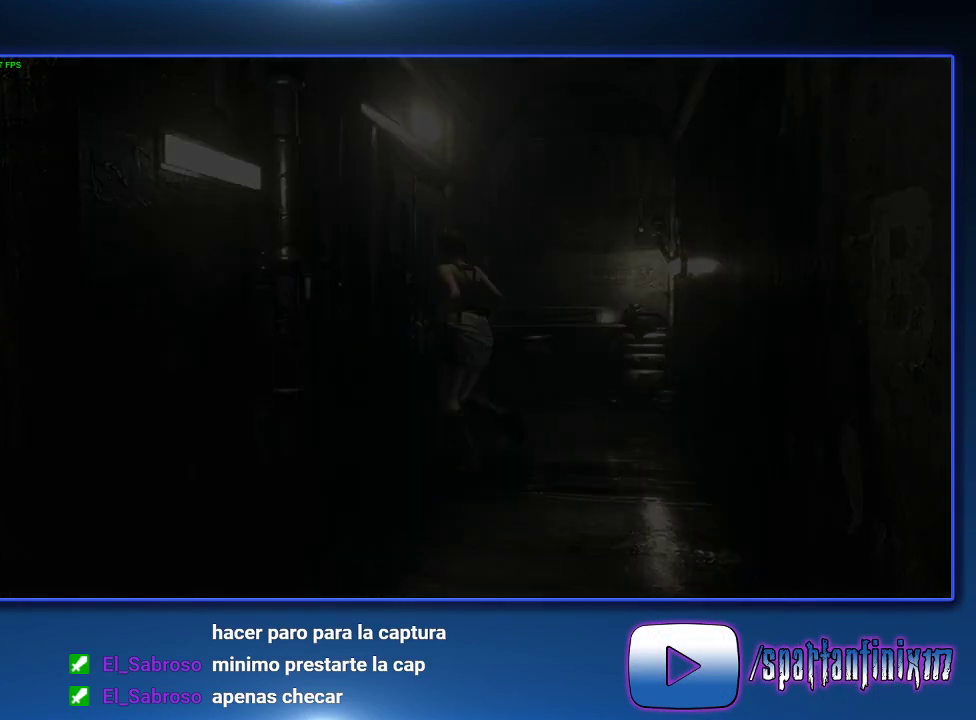
{"buttons": [], "left_stick": "center", "right_stick": "center", "events": [[100, "SQUARE", "up"]]}
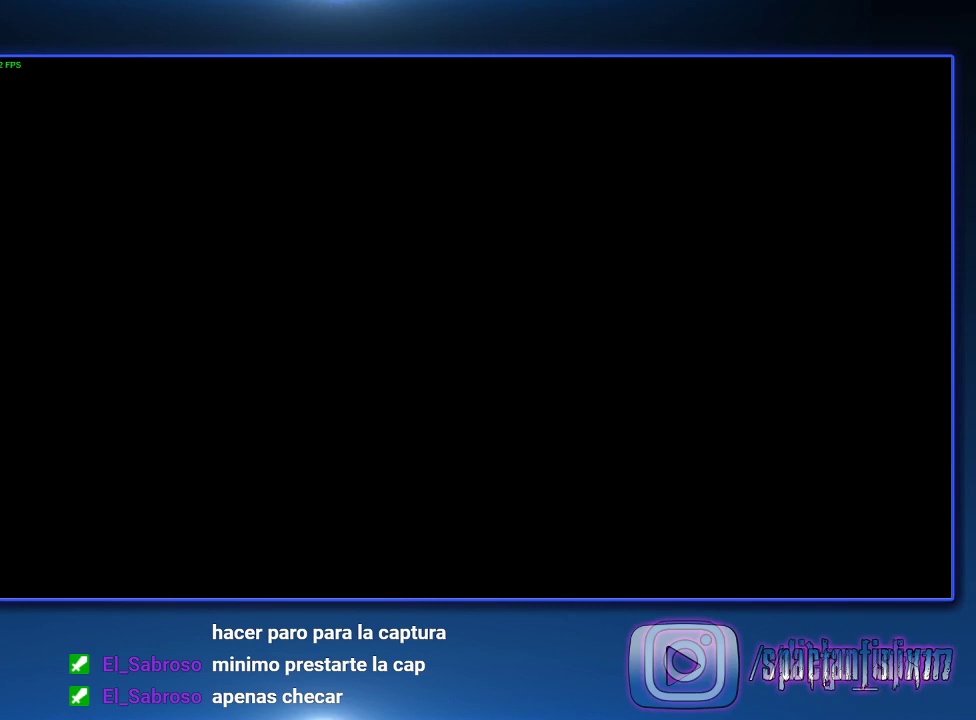
{"buttons": [], "left_stick": "down-right", "right_stick": "center", "events": [[200, "left_stick", "down-right"]]}
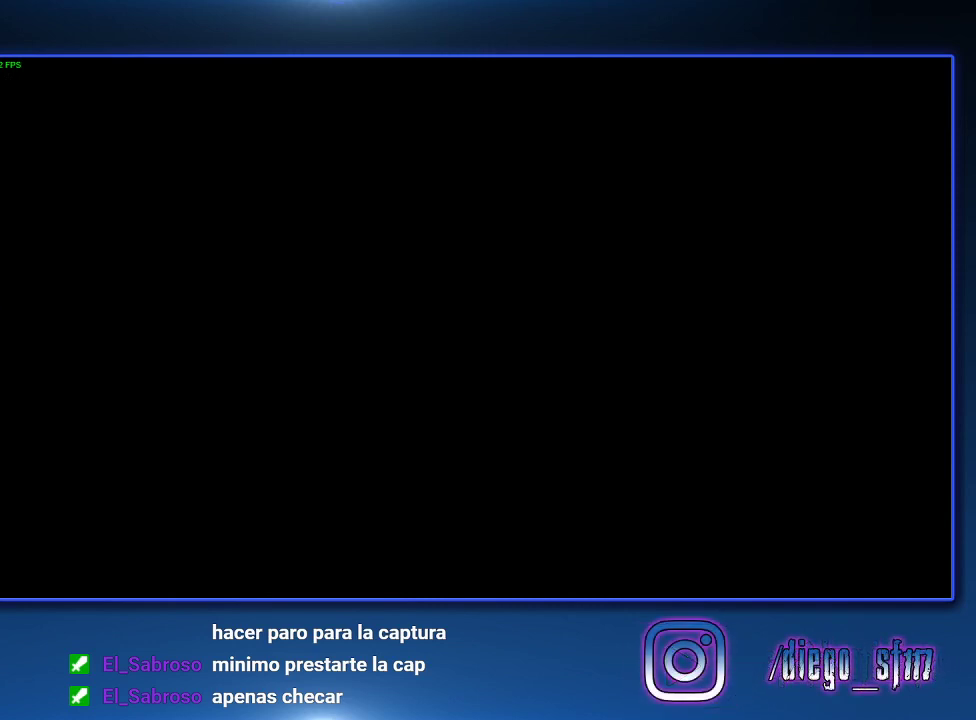
{"buttons": [], "left_stick": "down-right", "right_stick": "center", "events": []}
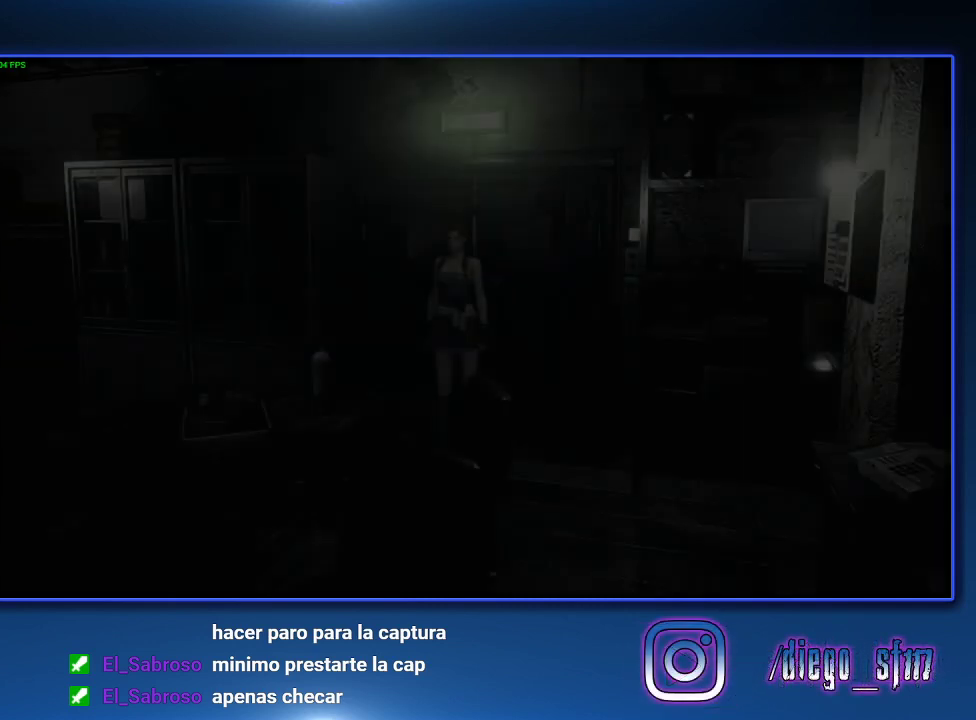
{"buttons": [], "left_stick": "down-right", "right_stick": "center", "events": []}
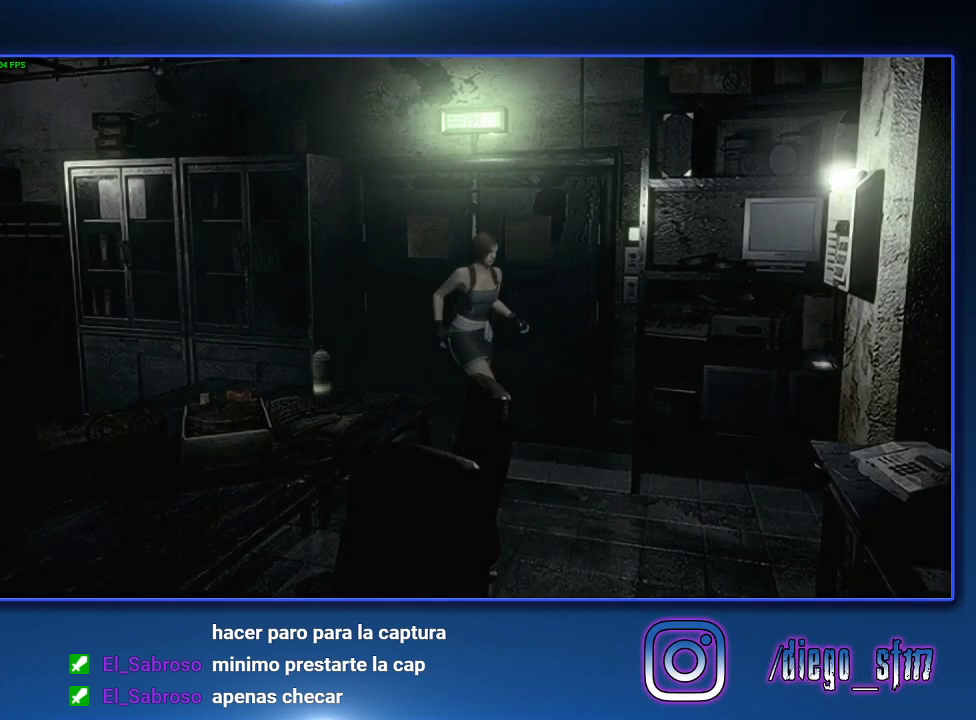
{"buttons": ["CROSS"], "left_stick": "down-right", "right_stick": "center", "events": [[500, "CROSS", "down"]]}
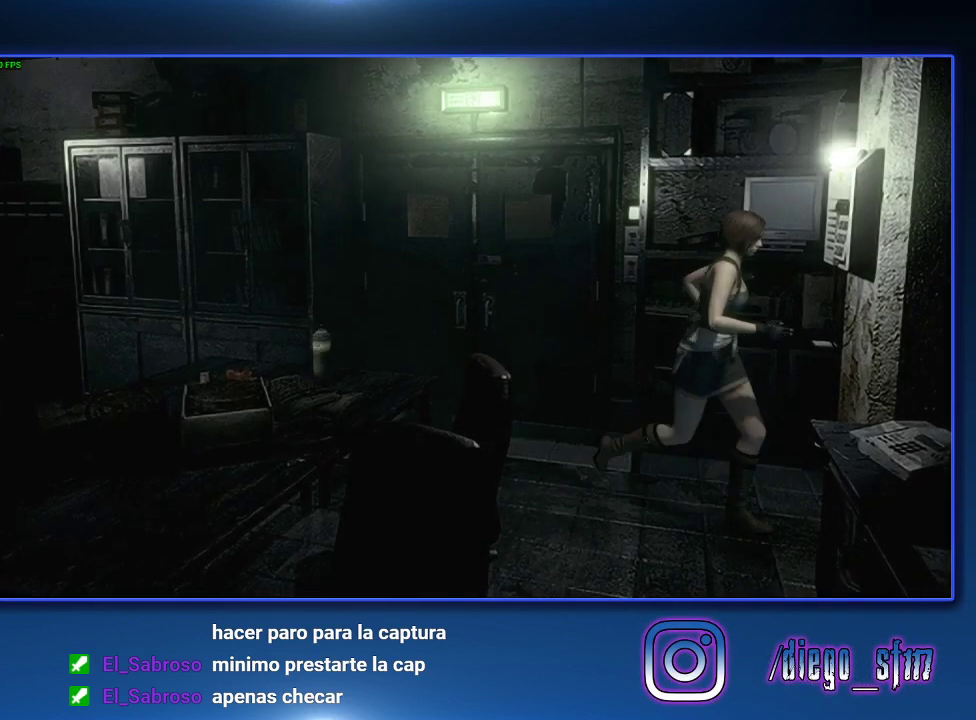
{"buttons": ["CROSS"], "left_stick": "center", "right_stick": "center", "events": [[367, "left_stick", "center"], [400, "CROSS", "up"], [467, "CROSS", "down"]]}
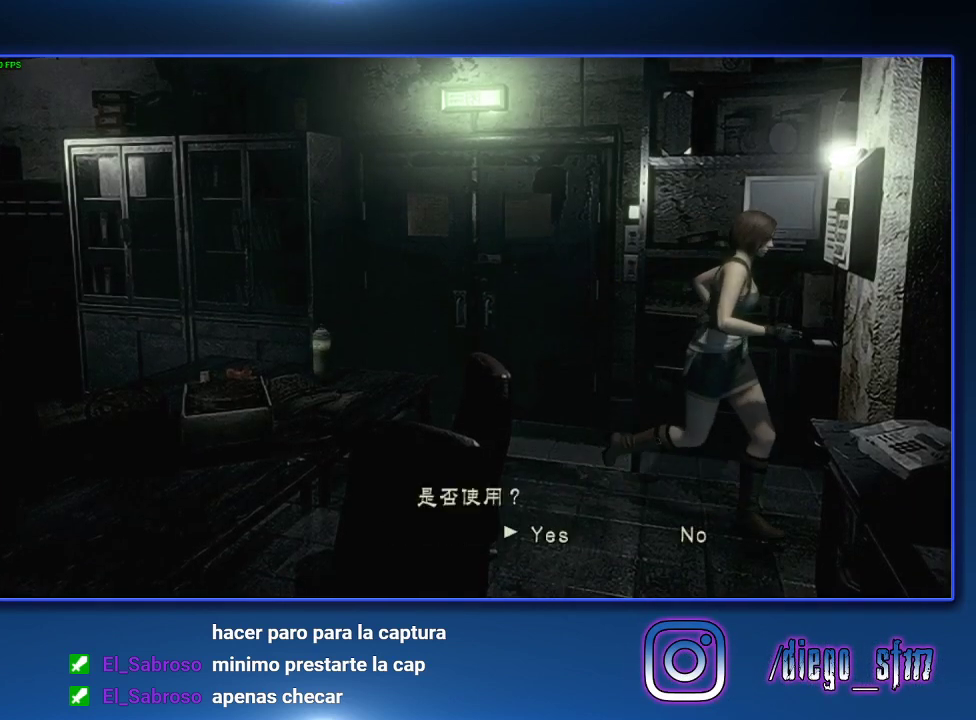
{"buttons": ["DPAD_DOWN"], "left_stick": "center", "right_stick": "center", "events": [[33, "CROSS", "up"], [133, "CROSS", "down"], [267, "CROSS", "up"], [500, "DPAD_DOWN", "down"]]}
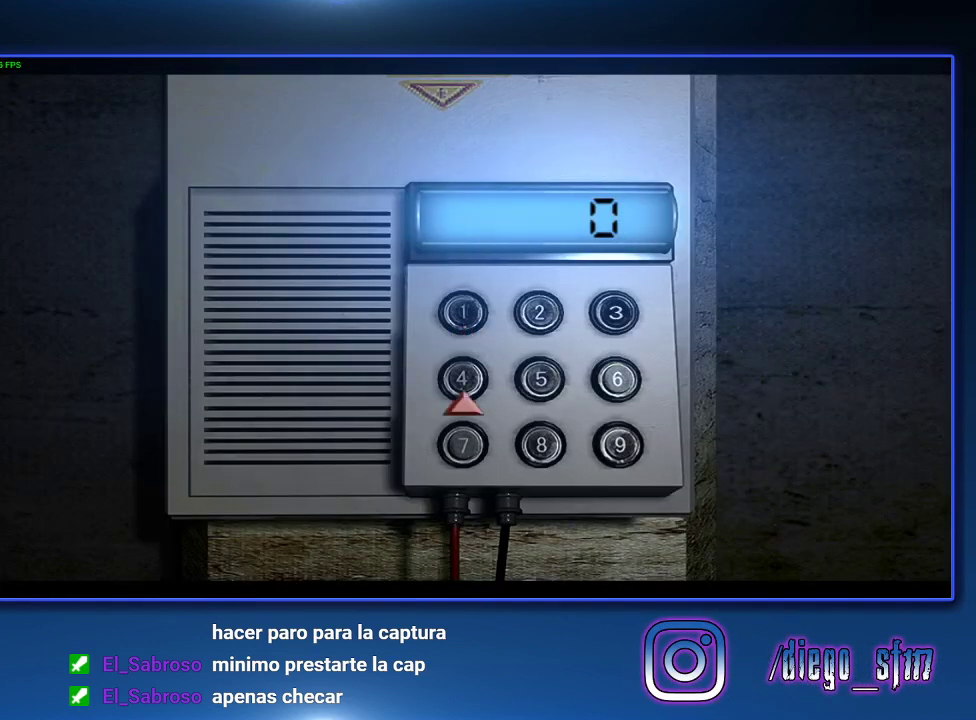
{"buttons": ["DPAD_UP"], "left_stick": "center", "right_stick": "center", "events": [[33, "DPAD_DOWN", "up"], [133, "DPAD_DOWN", "down"], [200, "DPAD_DOWN", "up"], [233, "DPAD_RIGHT", "down"], [300, "CROSS", "down"], [367, "DPAD_RIGHT", "up"], [400, "CROSS", "up"], [433, "DPAD_UP", "down"]]}
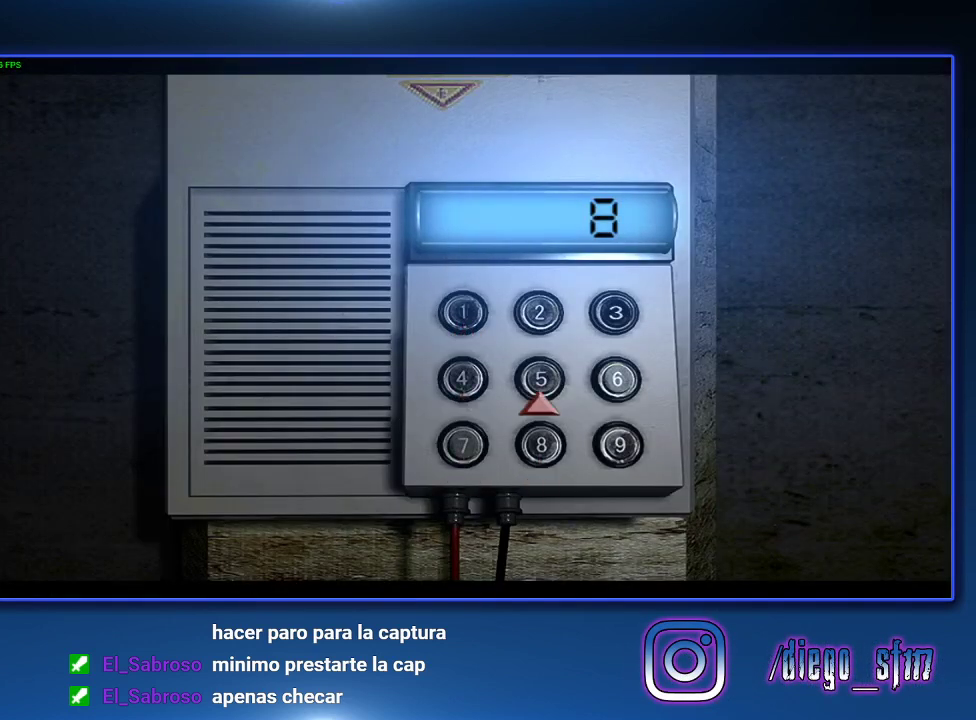
{"buttons": [], "left_stick": "center", "right_stick": "center", "events": [[100, "DPAD_UP", "up"], [233, "DPAD_LEFT", "down"], [300, "CROSS", "down"], [300, "DPAD_LEFT", "up"], [400, "CROSS", "up"], [400, "DPAD_RIGHT", "down"], [467, "DPAD_RIGHT", "up"]]}
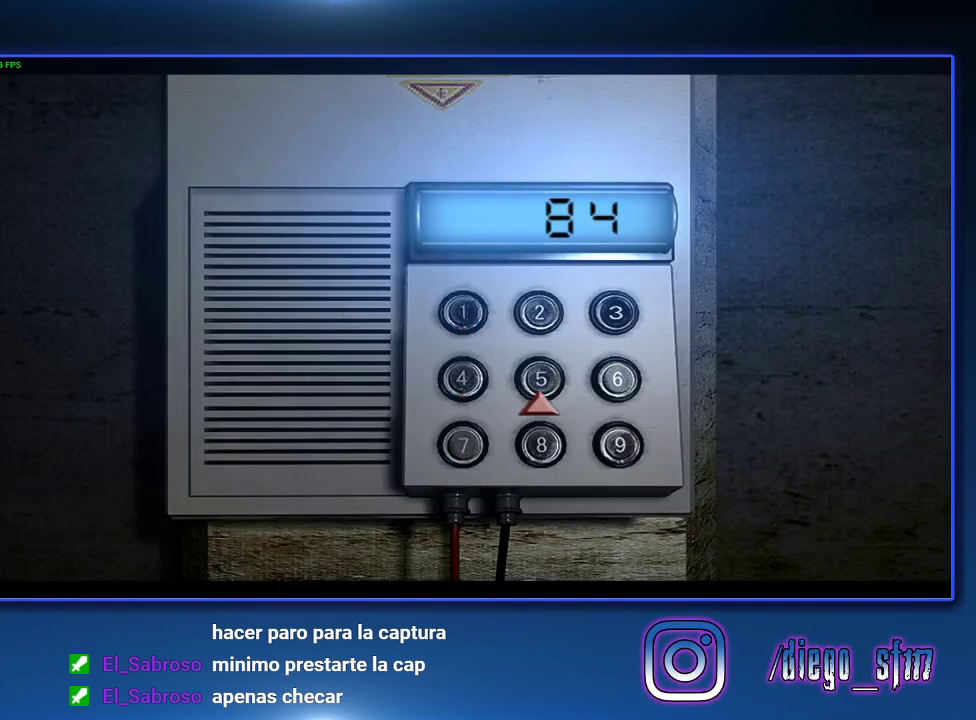
{"buttons": [], "left_stick": "center", "right_stick": "center", "events": [[167, "CROSS", "down"], [267, "CROSS", "up"], [267, "DPAD_LEFT", "down"], [500, "DPAD_LEFT", "up"]]}
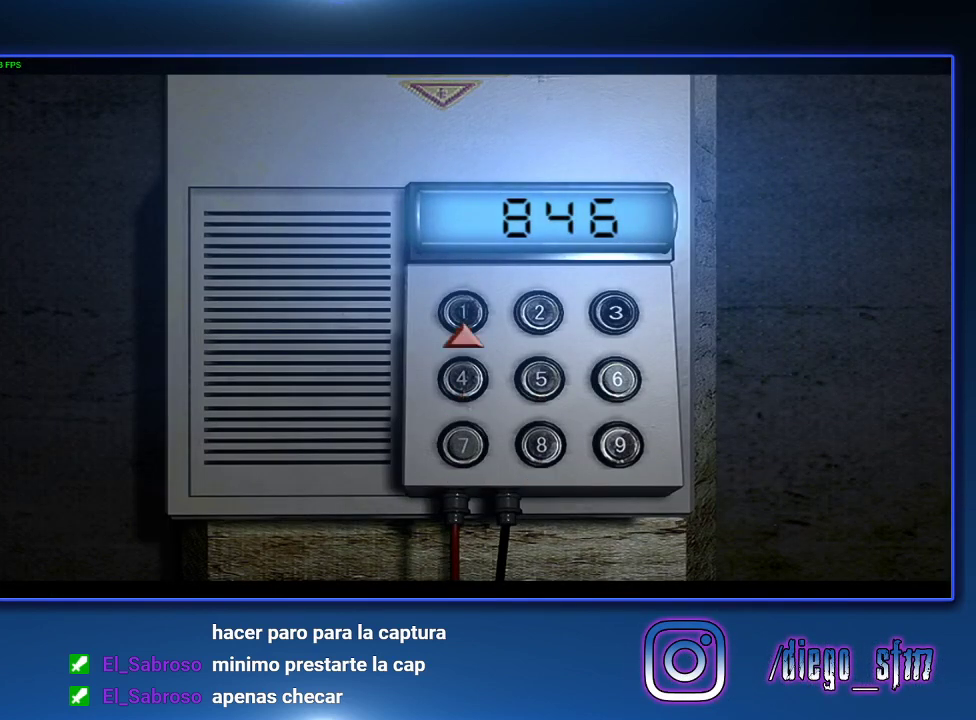
{"buttons": ["CROSS"], "left_stick": "center", "right_stick": "center", "events": [[33, "DPAD_UP", "down"], [133, "DPAD_UP", "up"], [333, "CROSS", "down"], [333, "DPAD_RIGHT", "down"], [400, "DPAD_RIGHT", "up"]]}
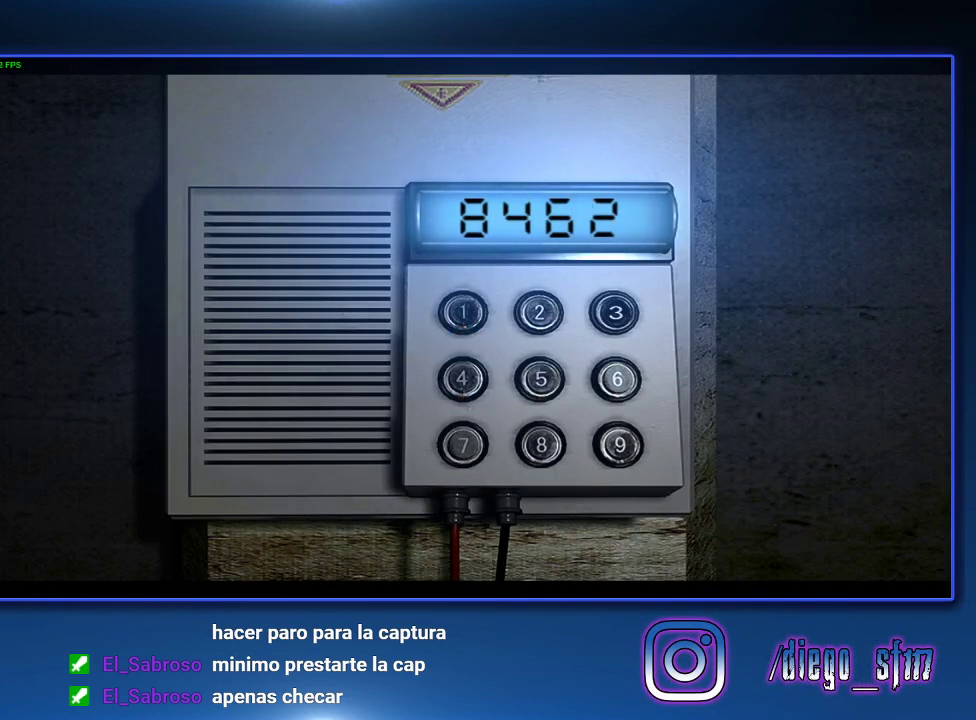
{"buttons": [], "left_stick": "center", "right_stick": "center", "events": [[167, "CROSS", "up"]]}
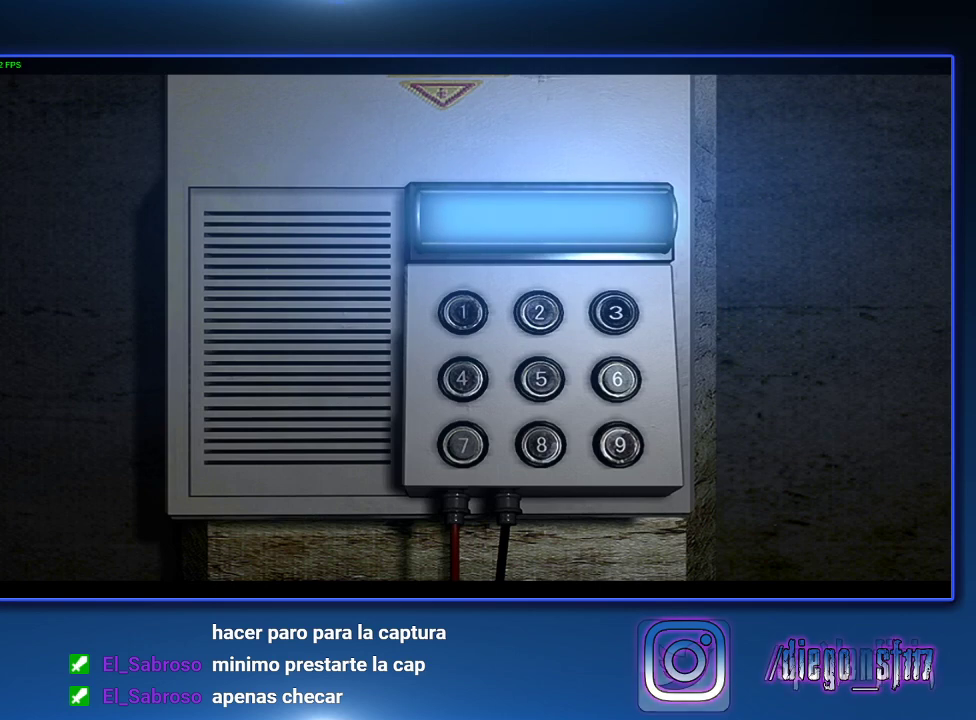
{"buttons": [], "left_stick": "center", "right_stick": "center", "events": []}
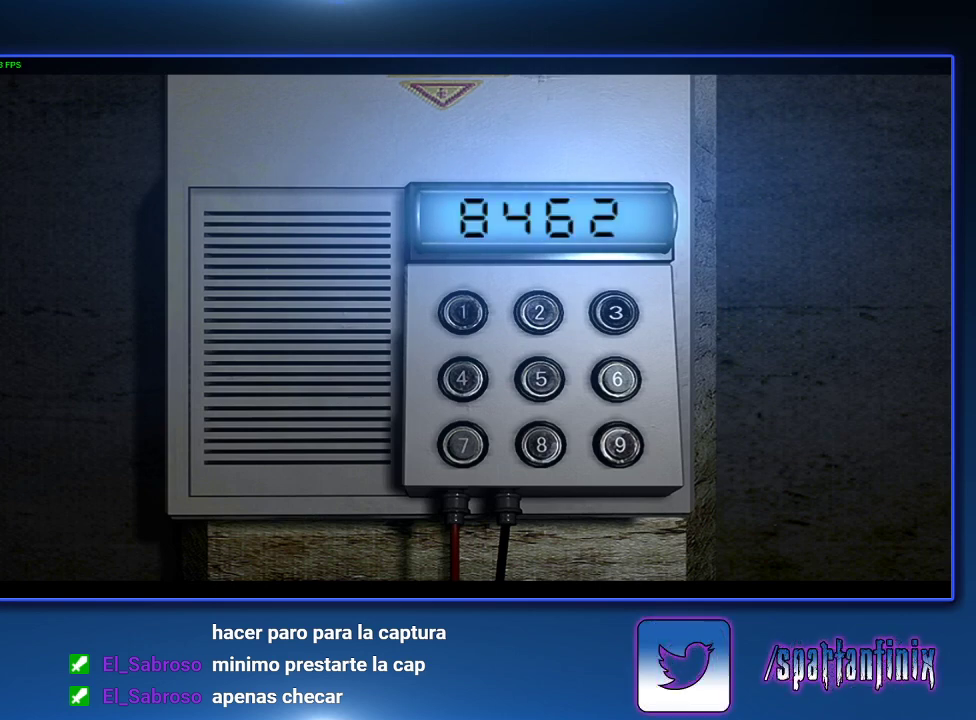
{"buttons": [], "left_stick": "center", "right_stick": "center", "events": []}
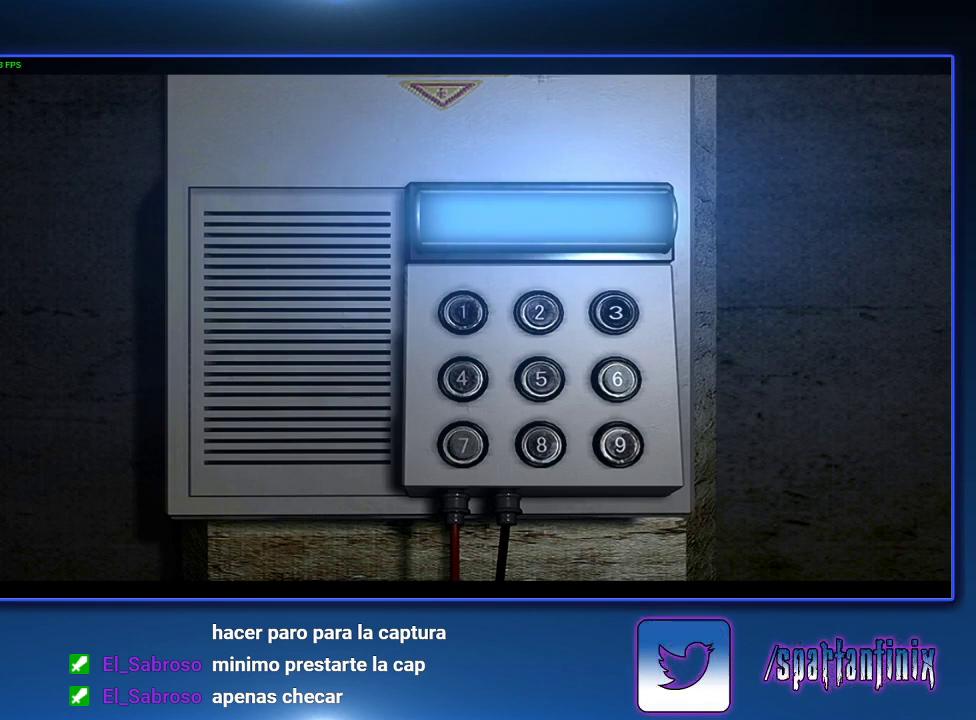
{"buttons": [], "left_stick": "left", "right_stick": "center", "events": [[333, "left_stick", "left"]]}
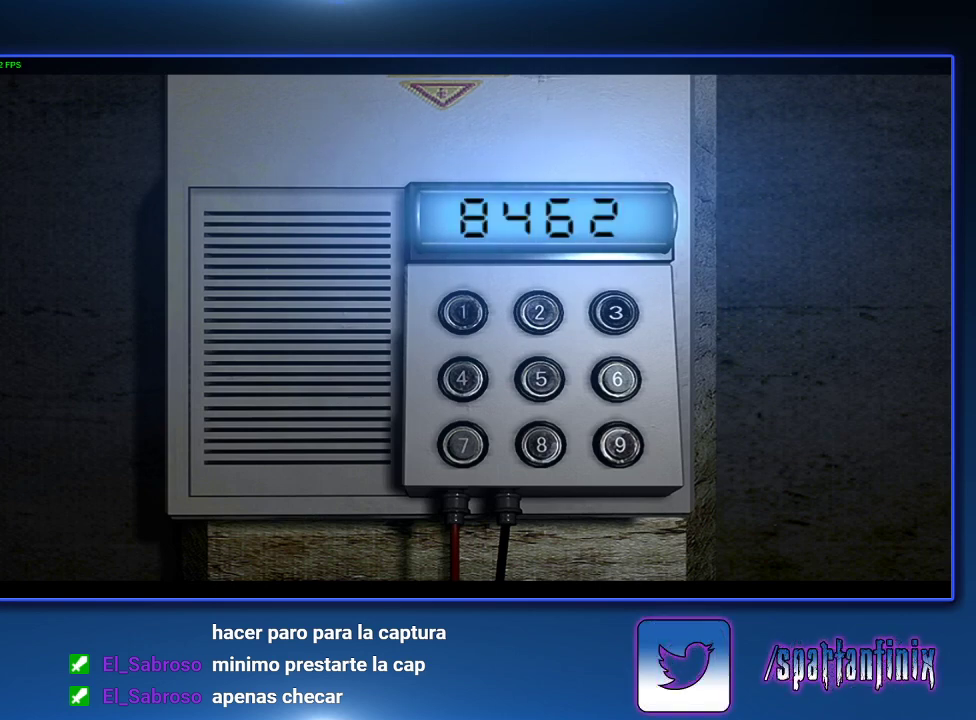
{"buttons": [], "left_stick": "left", "right_stick": "center", "events": []}
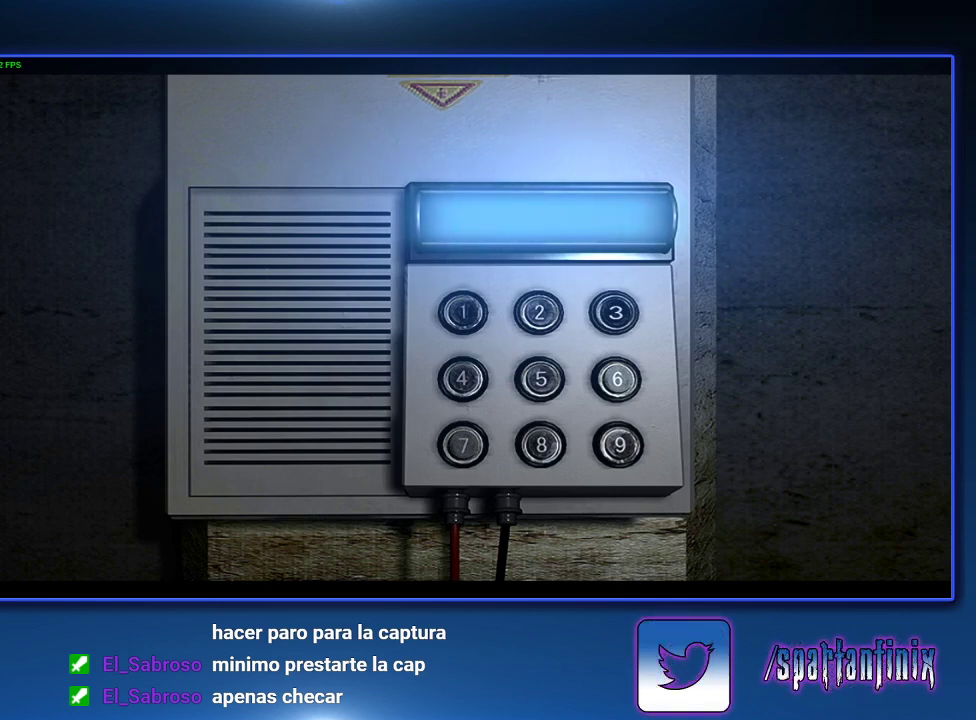
{"buttons": [], "left_stick": "left", "right_stick": "center", "events": []}
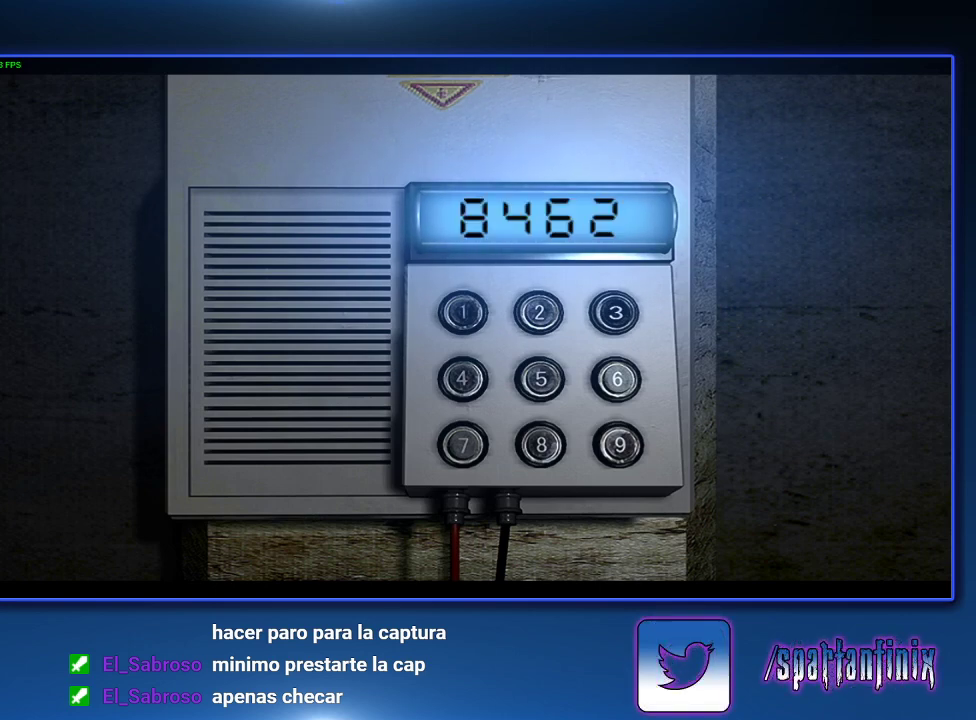
{"buttons": [], "left_stick": "left", "right_stick": "center", "events": []}
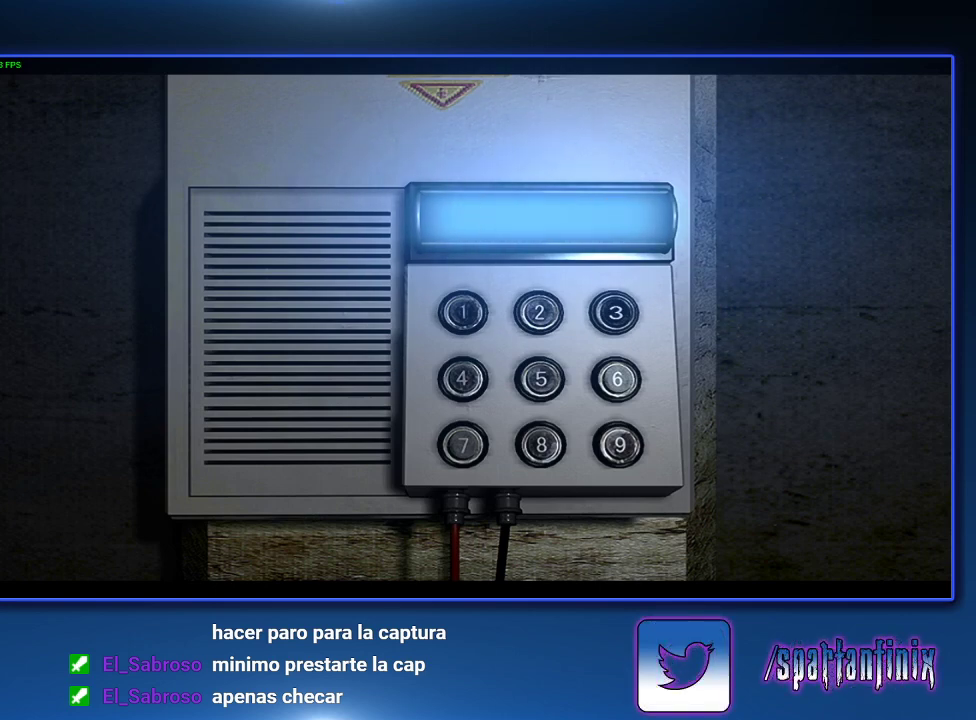
{"buttons": [], "left_stick": "left", "right_stick": "center", "events": []}
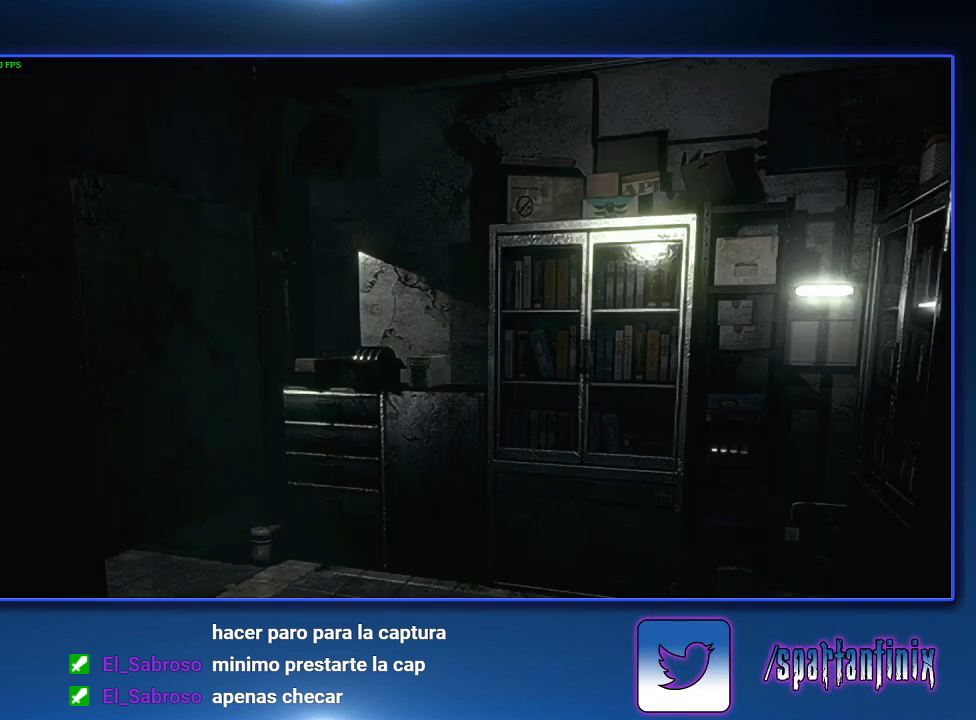
{"buttons": [], "left_stick": "left", "right_stick": "center", "events": []}
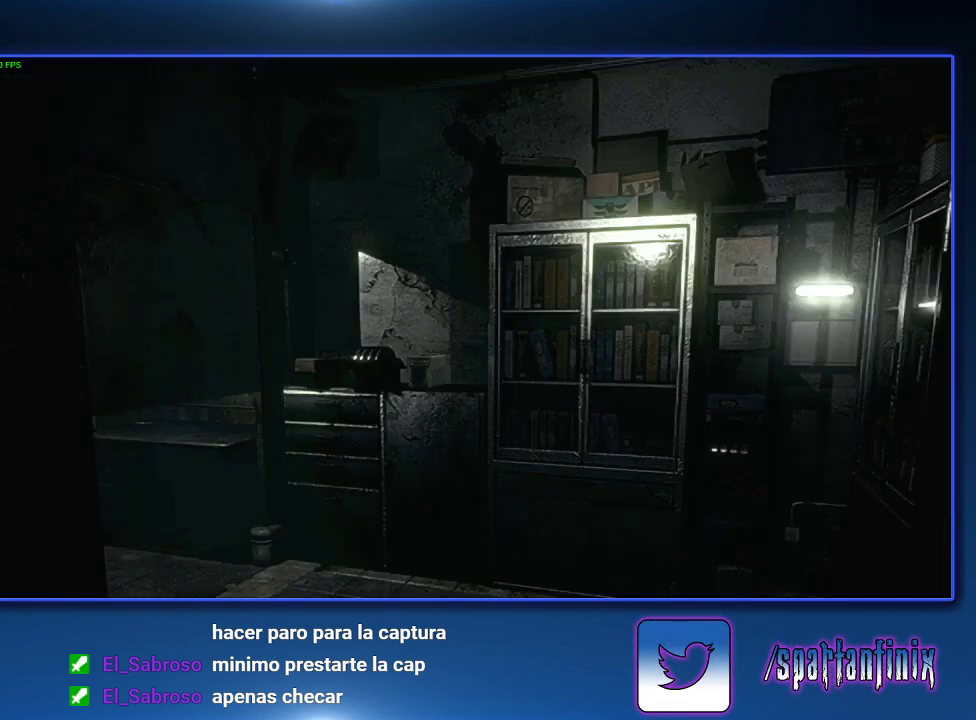
{"buttons": [], "left_stick": "left", "right_stick": "center", "events": []}